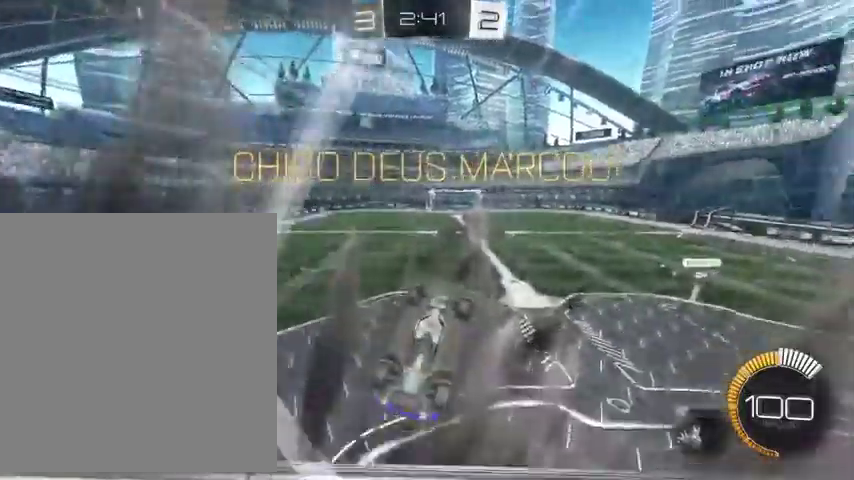
Gameplay with a controller (Xbox layout); each line is a JSON object with the inputs held at the frame after it. "events" lists button and stick changes between this image and that frame as [ms after this image, input, new state], when the widget could be followed in between.
{"buttons": ["B", "L1"], "left_stick": "left", "right_stick": "center", "events": [[100, "Y", "up"], [133, "L1", "down"], [233, "left_stick", "up-left"], [300, "B", "down"], [500, "left_stick", "left"]]}
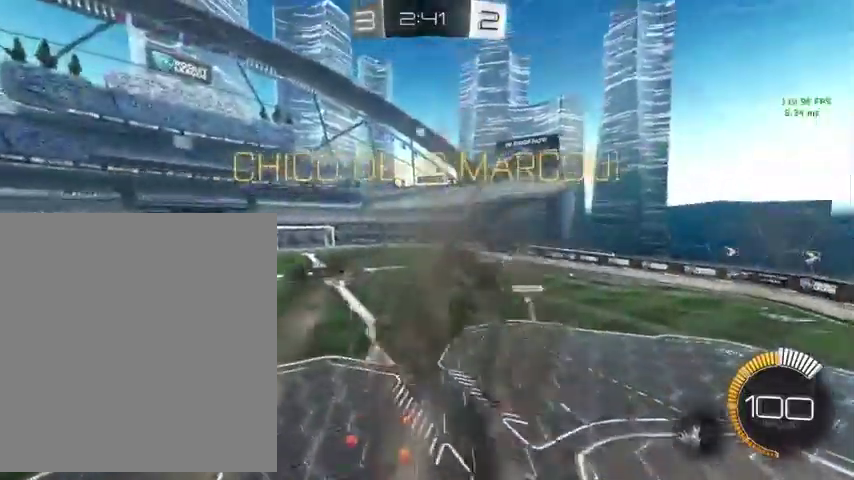
{"buttons": ["B", "L1", "L3"], "left_stick": "down-left", "right_stick": "center", "events": [[400, "L3", "down"], [433, "left_stick", "down-left"]]}
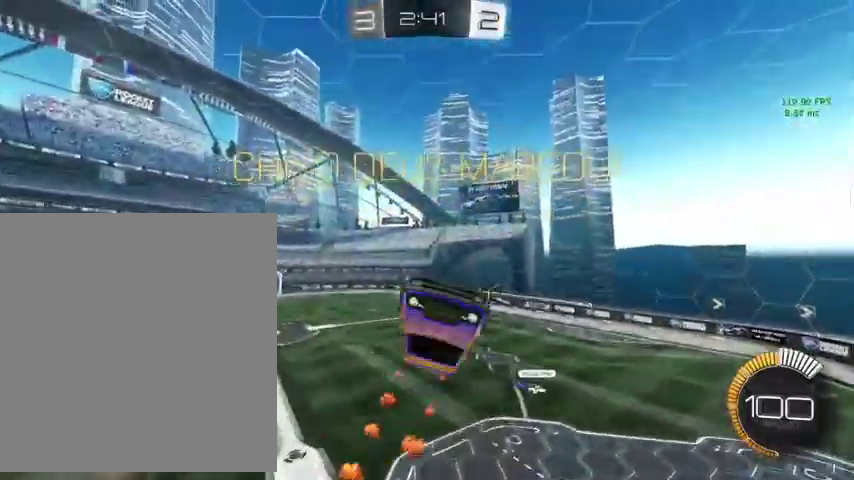
{"buttons": ["B", "L1"], "left_stick": "down-left", "right_stick": "center", "events": [[33, "L3", "up"]]}
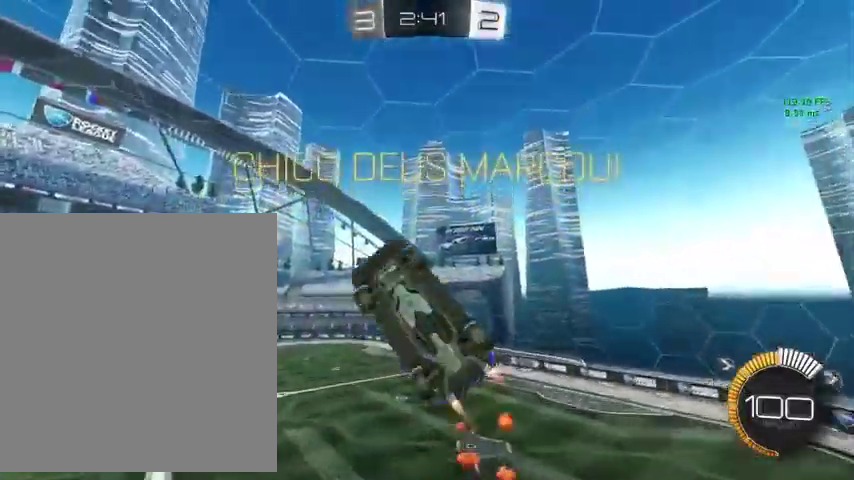
{"buttons": ["L3"], "left_stick": "down-right", "right_stick": "center", "events": [[133, "left_stick", "up-left"], [200, "B", "up"], [267, "L1", "up"], [267, "L3", "down"], [333, "A", "down"], [367, "L3", "up"], [367, "left_stick", "down-right"], [433, "L3", "down"], [467, "A", "up"]]}
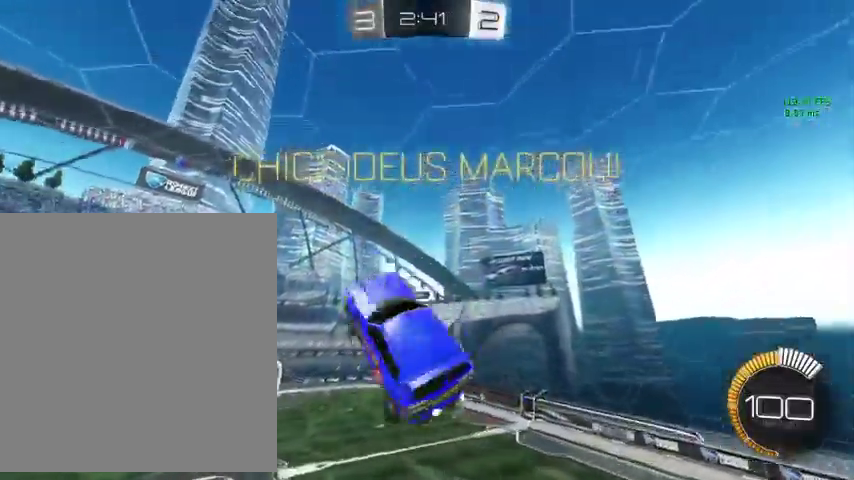
{"buttons": [], "left_stick": "center", "right_stick": "center", "events": [[133, "L3", "up"], [267, "Y", "down"], [433, "left_stick", "center"], [467, "Y", "up"]]}